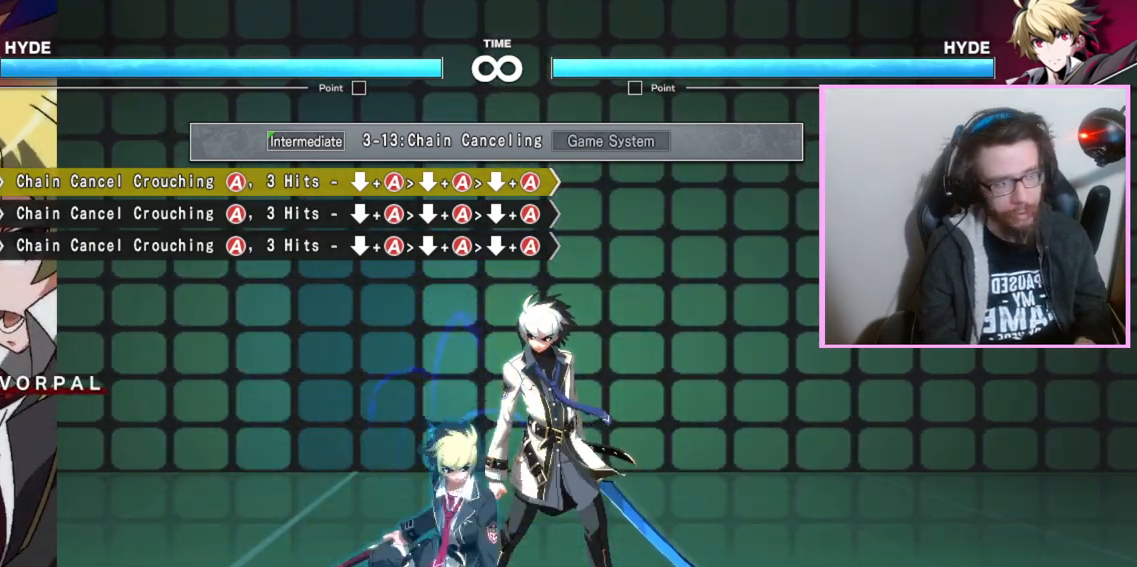
Gameplay with a controller (arcade stick); each line is a JSON object with the inputs held at the frame after it. "events" lists button and stick changes between this image and that frame as [ms after this image, input, new state], when the widget could be followed in between. Not read: L3 R3 other_buttons.
{"buttons": ["A"], "events": [[100, "A", "down"], [150, "A", "up"], [267, "A", "down"], [333, "A", "up"], [483, "A", "down"]]}
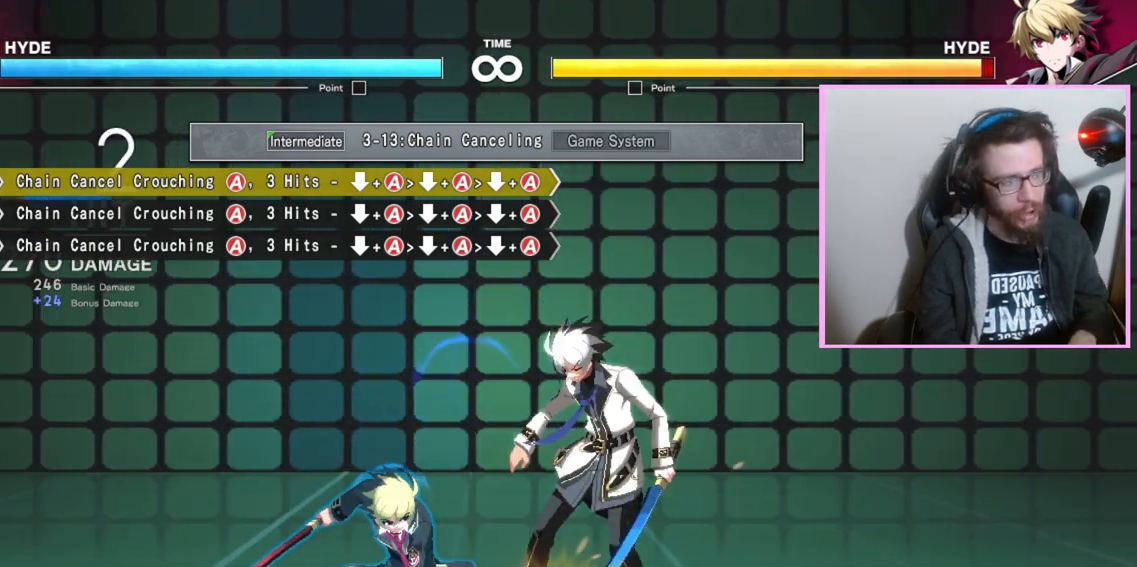
{"buttons": [], "events": [[67, "A", "up"]]}
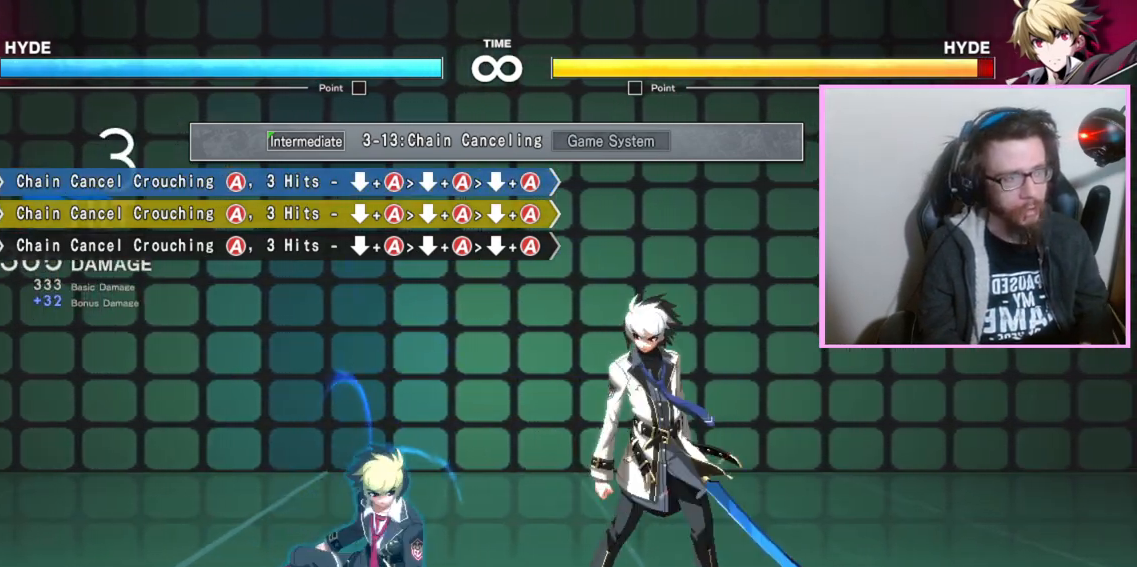
{"buttons": [], "events": []}
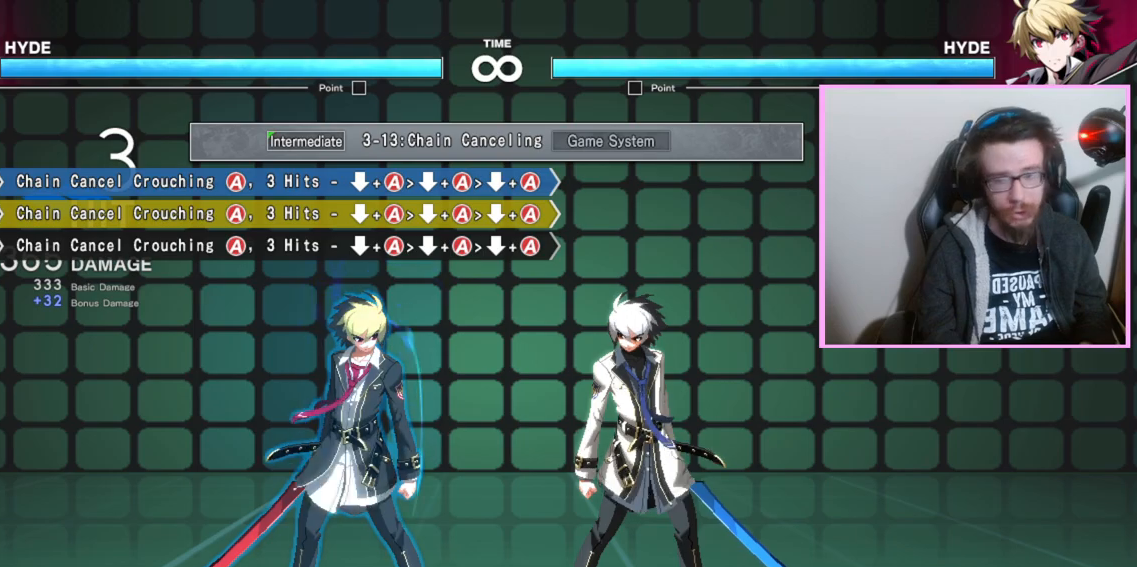
{"buttons": [], "events": []}
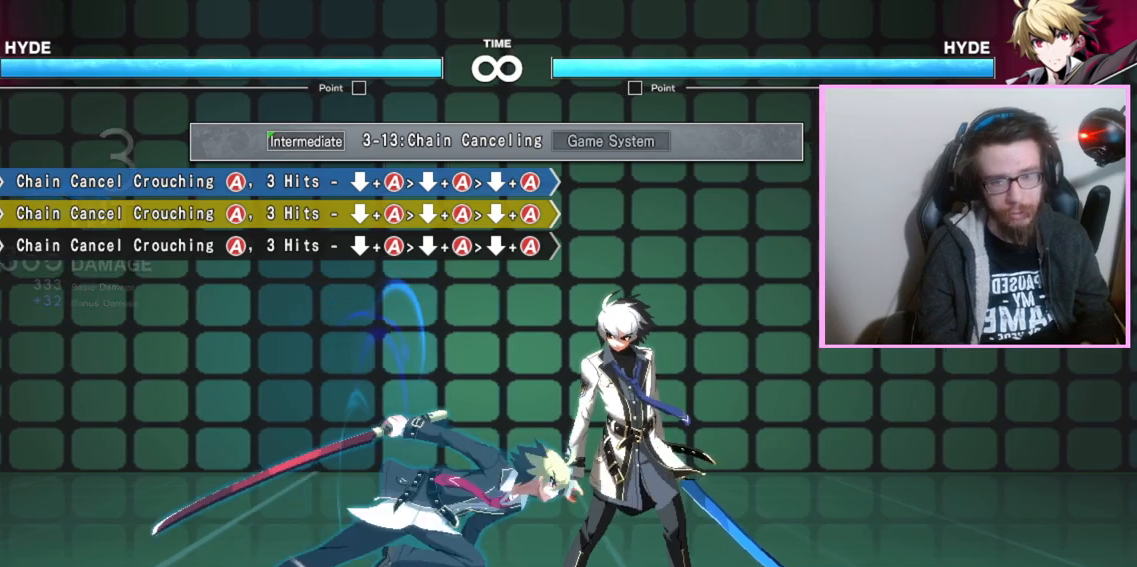
{"buttons": [], "events": [[267, "A", "down"], [333, "A", "up"], [350, "A", "down"], [383, "A", "up"], [433, "A", "down"], [467, "A", "up"], [483, "A", "down"], [500, "A", "up"]]}
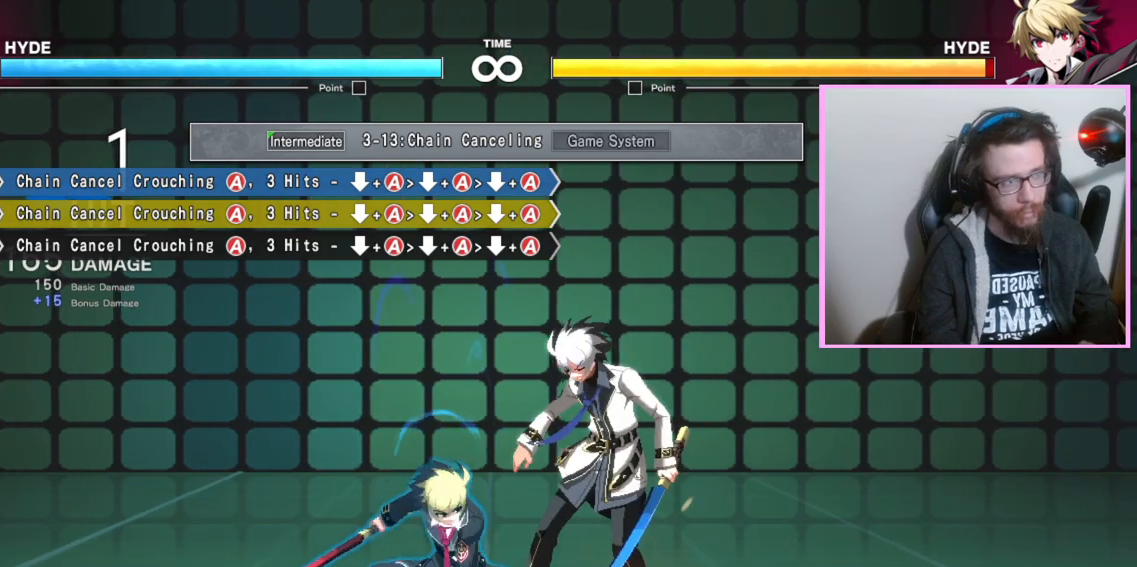
{"buttons": ["A"], "events": [[50, "A", "down"], [100, "A", "up"], [183, "A", "down"], [283, "A", "up"], [333, "A", "down"], [433, "A", "up"], [483, "A", "down"]]}
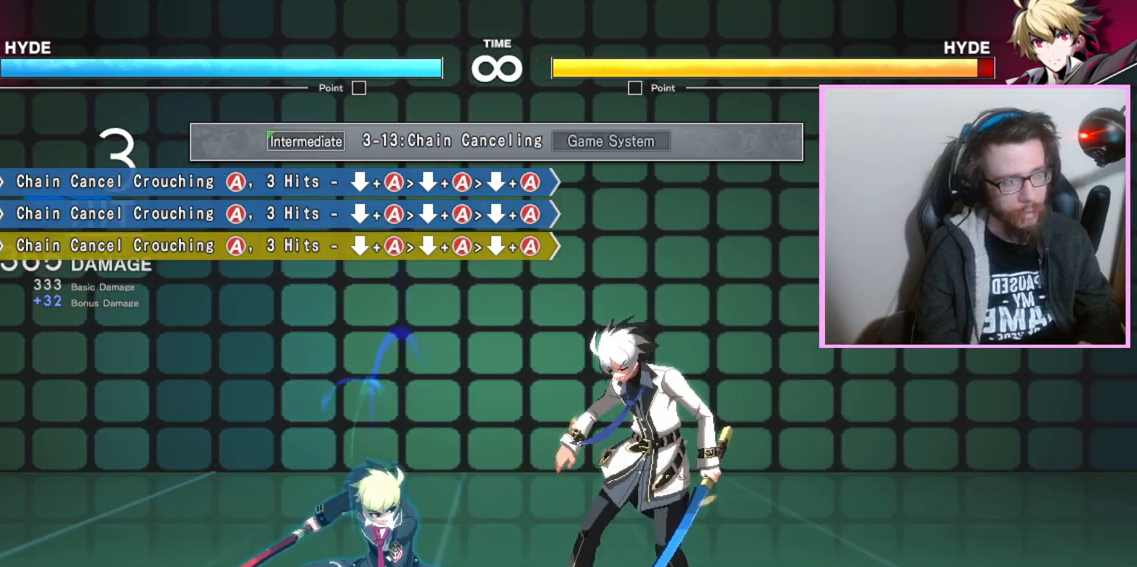
{"buttons": ["A"], "events": [[17, "A", "up"], [33, "A", "down"], [83, "A", "up"], [117, "A", "down"], [183, "A", "up"], [200, "A", "down"], [333, "A", "up"], [433, "A", "down"], [467, "A", "up"], [483, "A", "down"]]}
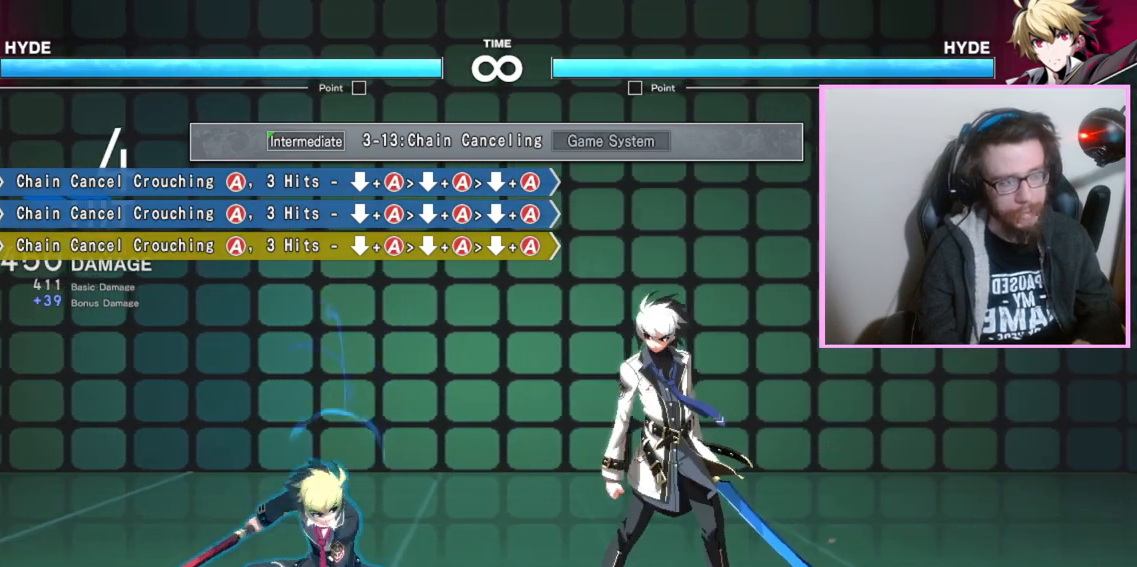
{"buttons": ["A"], "events": [[50, "A", "up"], [83, "A", "down"], [117, "A", "up"], [150, "A", "down"], [217, "A", "up"], [233, "A", "down"], [300, "A", "up"], [317, "A", "down"], [367, "A", "up"], [400, "A", "down"], [450, "A", "up"], [483, "A", "down"]]}
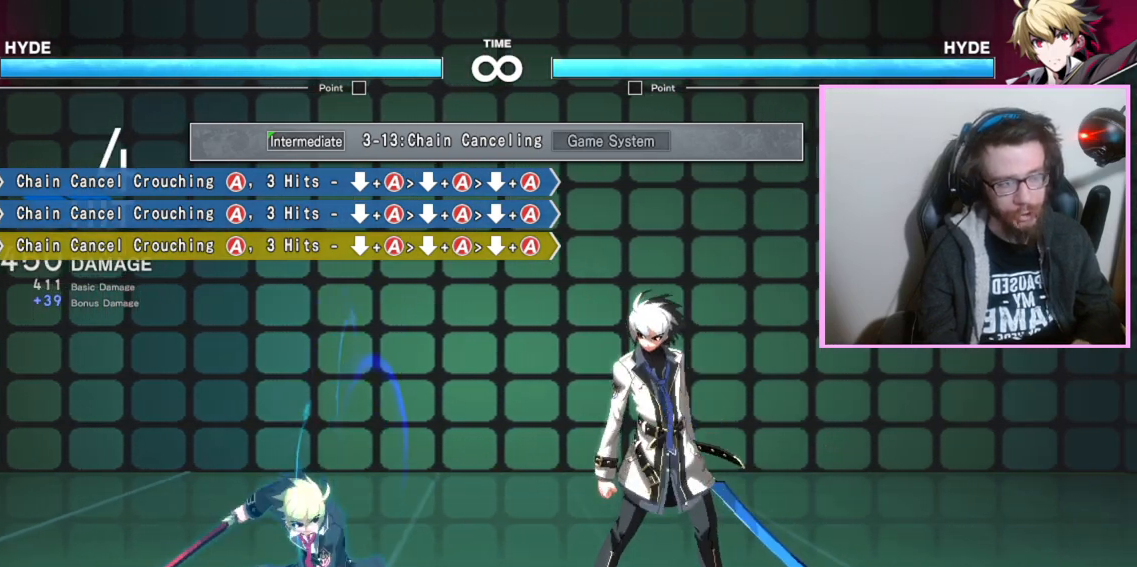
{"buttons": [], "events": [[33, "A", "up"], [83, "A", "down"], [117, "A", "up"], [150, "A", "down"], [233, "A", "up"], [250, "A", "down"], [350, "A", "up"]]}
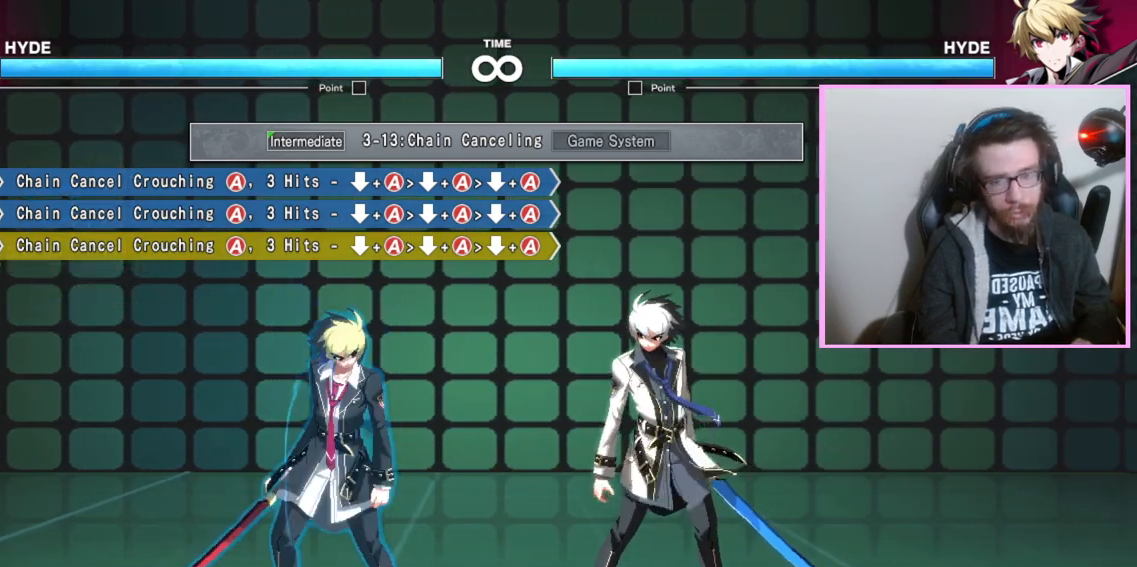
{"buttons": [], "events": []}
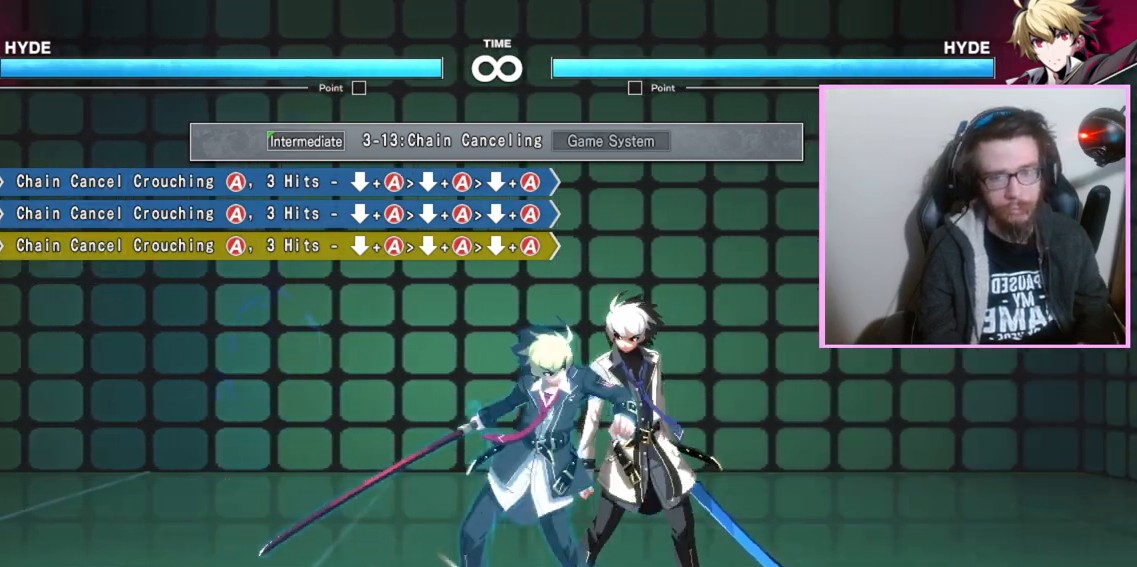
{"buttons": ["A"], "events": [[67, "A", "down"], [83, "A", "up"], [100, "A", "down"], [133, "A", "up"], [267, "A", "down"], [300, "A", "up"], [317, "A", "down"], [400, "A", "up"], [500, "A", "down"]]}
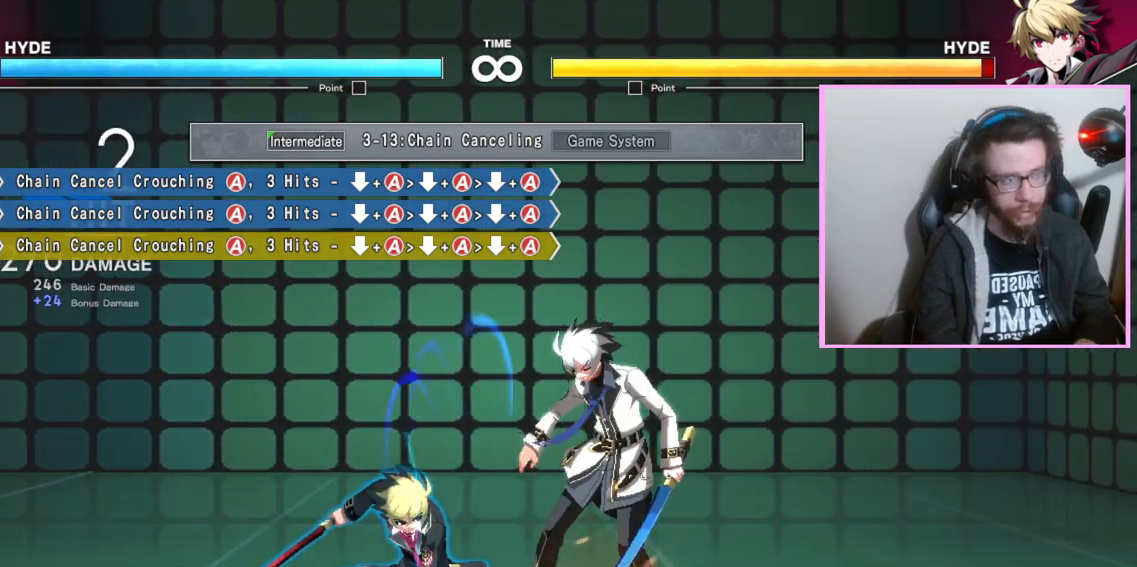
{"buttons": [], "events": [[33, "A", "up"], [50, "A", "down"], [100, "A", "up"], [233, "A", "down"], [250, "A", "up"], [283, "A", "down"], [317, "A", "up"]]}